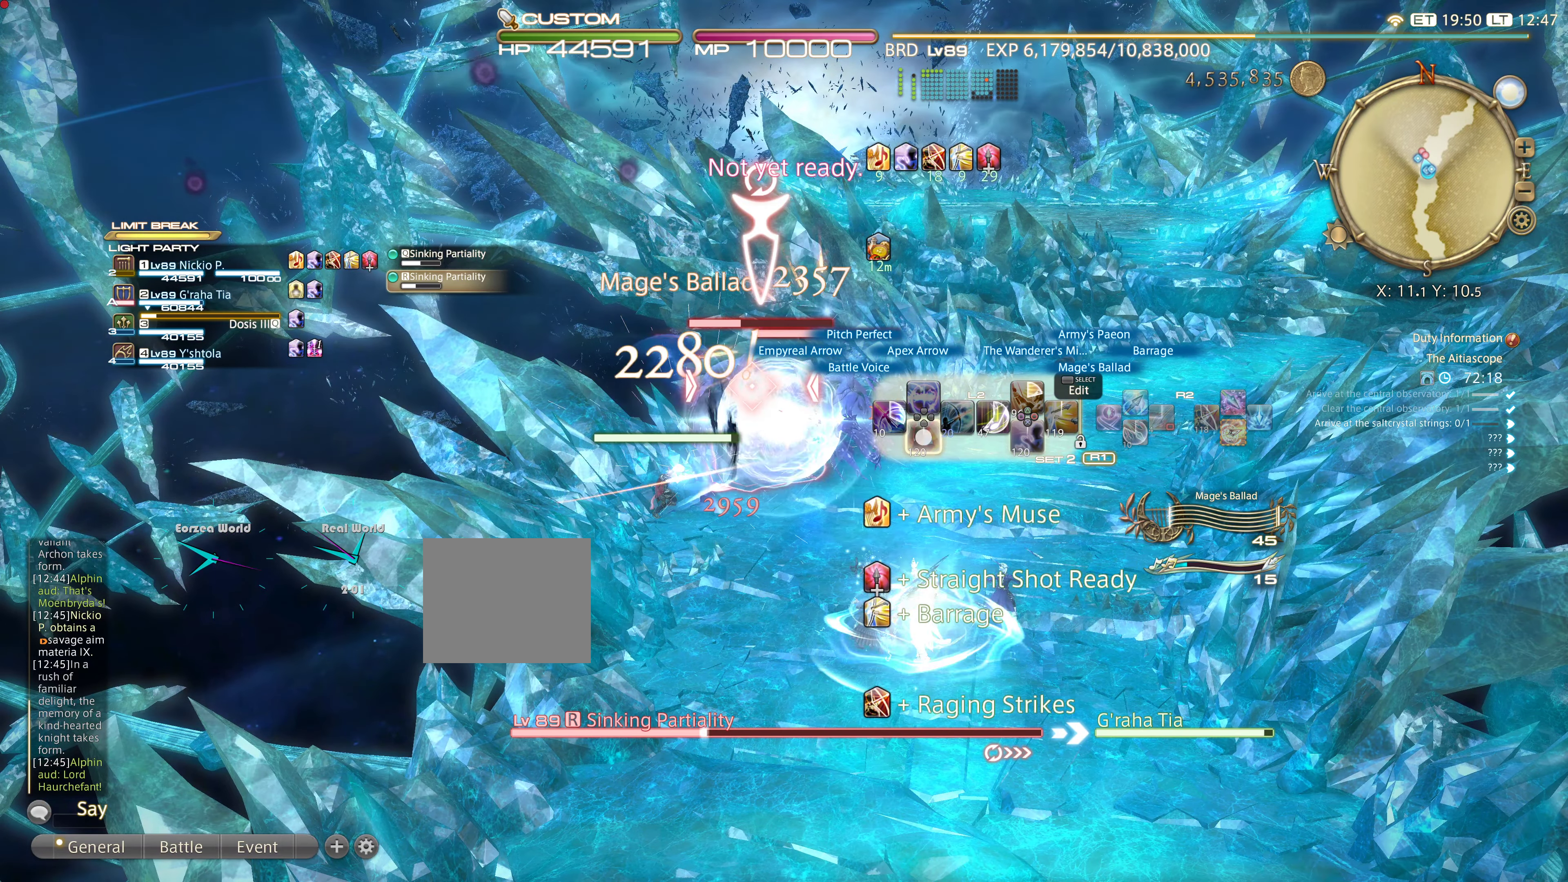
Gameplay with a controller (PlayStation layout); each line is a JSON object with the inputs held at the frame after it (dt_ms = milliseconds from this image to that frame). "events" lists button and stick changes between this image and that frame as [ms after this image, input, new state], when the widget could be followed in between. Not read: DPAD_DOWN L3 R3.
{"dt_ms": 500, "buttons": ["L2"], "left_stick": "center", "right_stick": "center", "events": []}
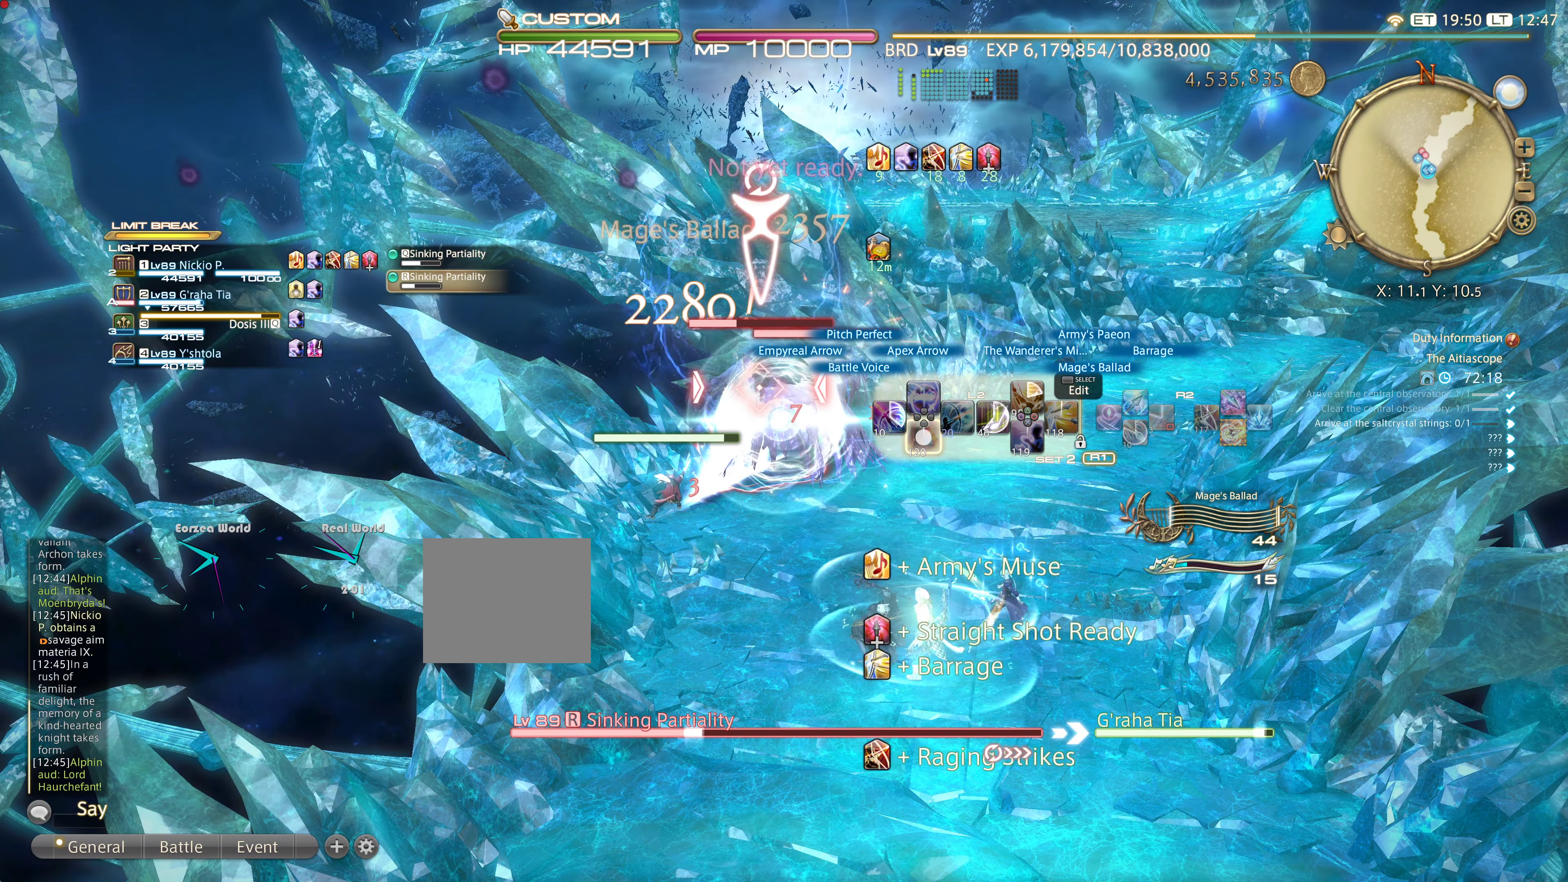
{"dt_ms": 501, "buttons": ["CROSS", "R2"], "left_stick": "center", "right_stick": "center", "events": [[134, "R2", "down"], [234, "CROSS", "down"], [234, "L2", "up"]]}
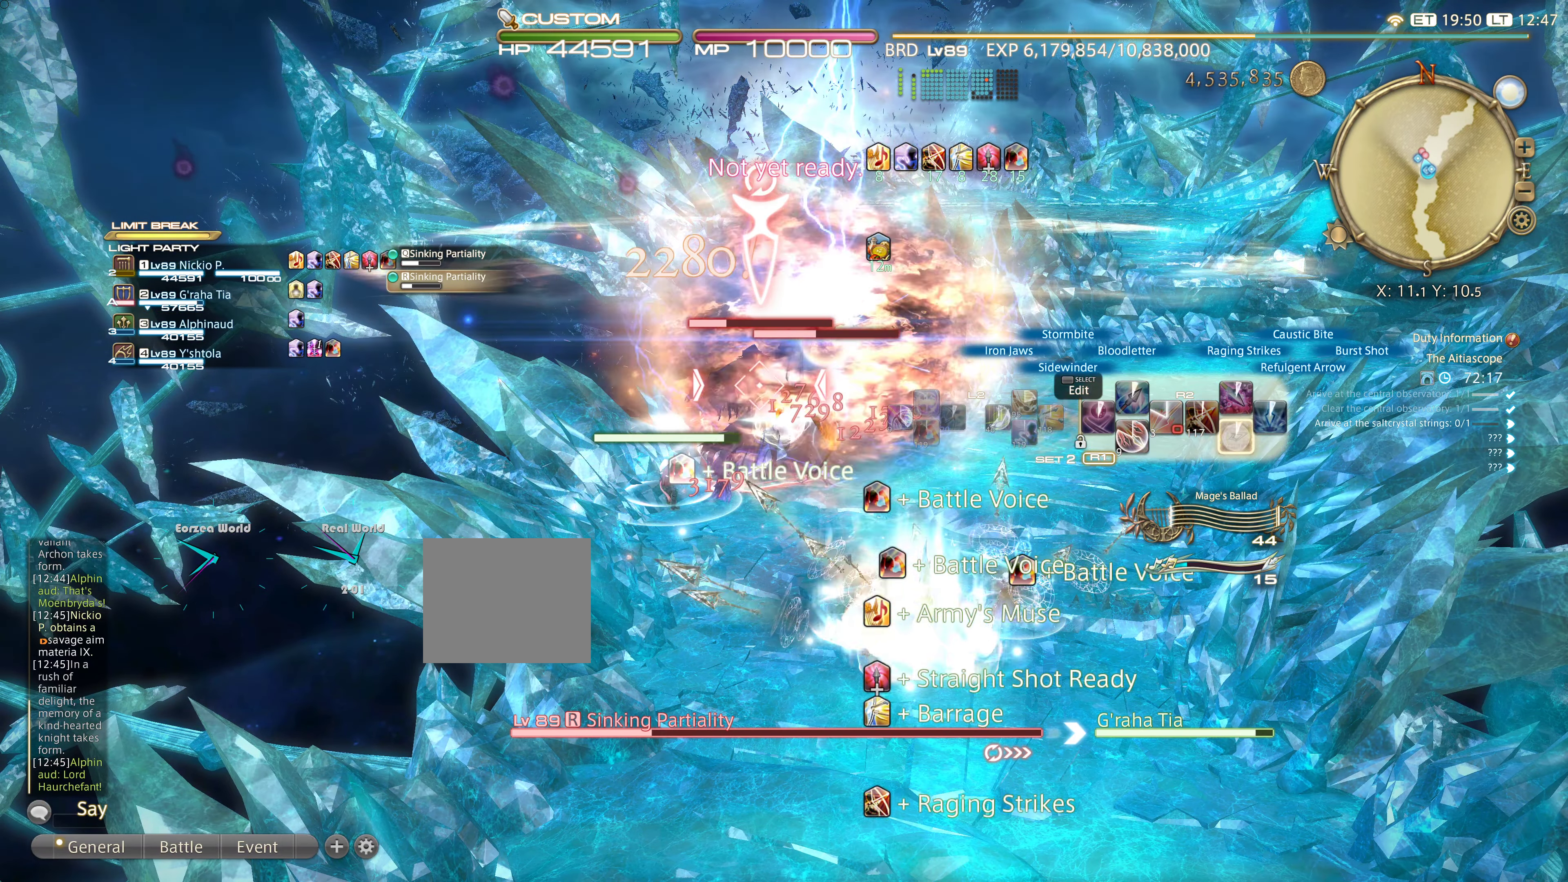
{"dt_ms": 500, "buttons": ["CROSS", "R2"], "left_stick": "center", "right_stick": "center", "events": [[50, "CROSS", "up"], [133, "CROSS", "down"]]}
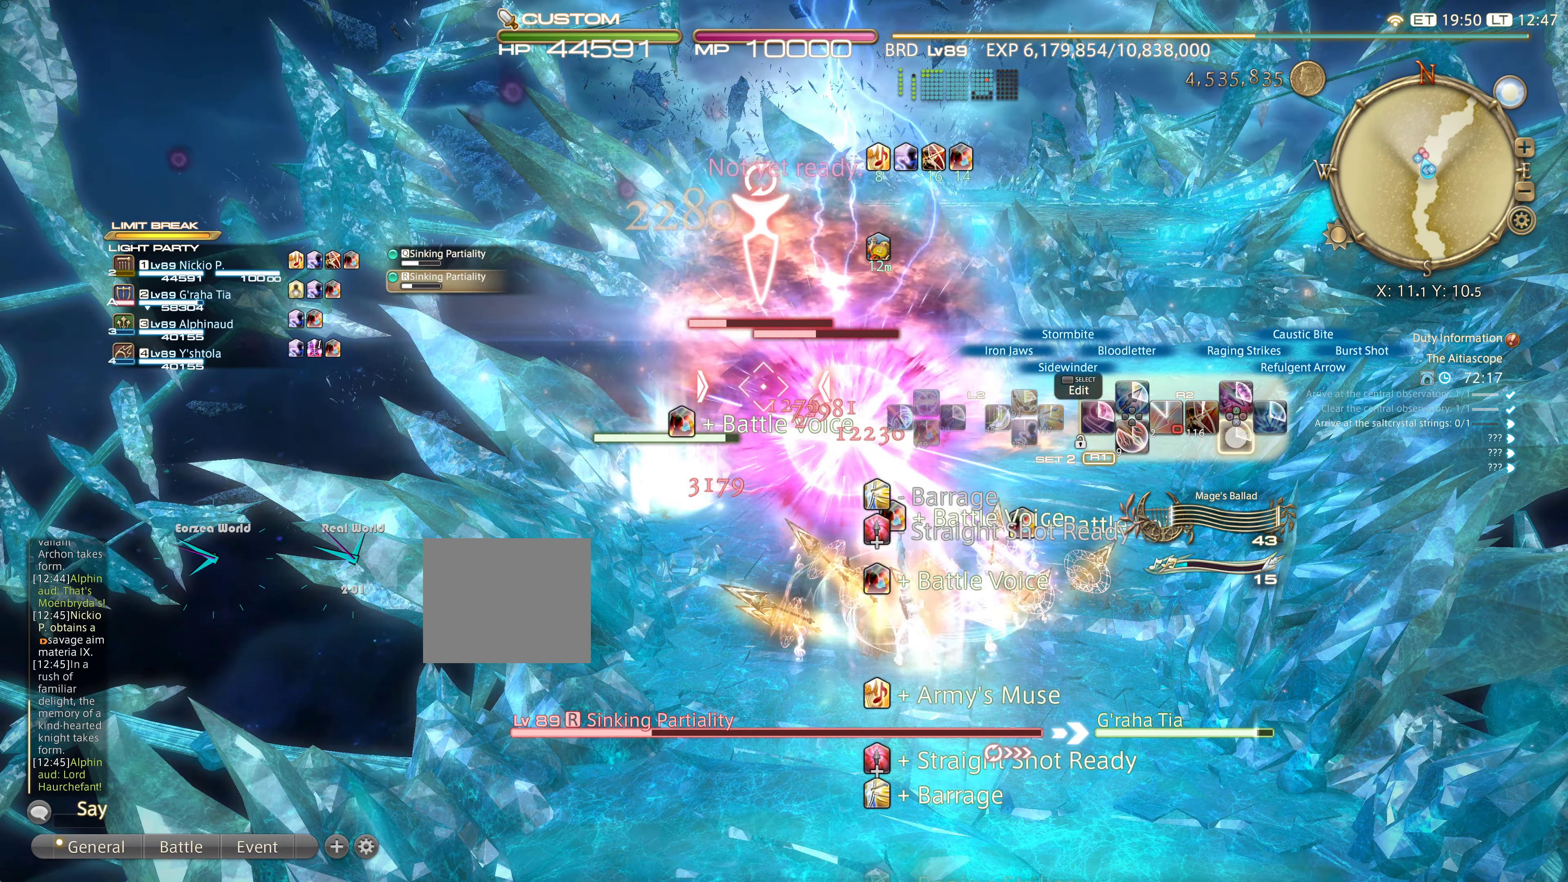
{"dt_ms": 501, "buttons": ["R2"], "left_stick": "center", "right_stick": "center", "events": [[67, "CROSS", "up"], [167, "CROSS", "down"], [267, "CROSS", "up"], [334, "CROSS", "down"], [467, "CROSS", "up"]]}
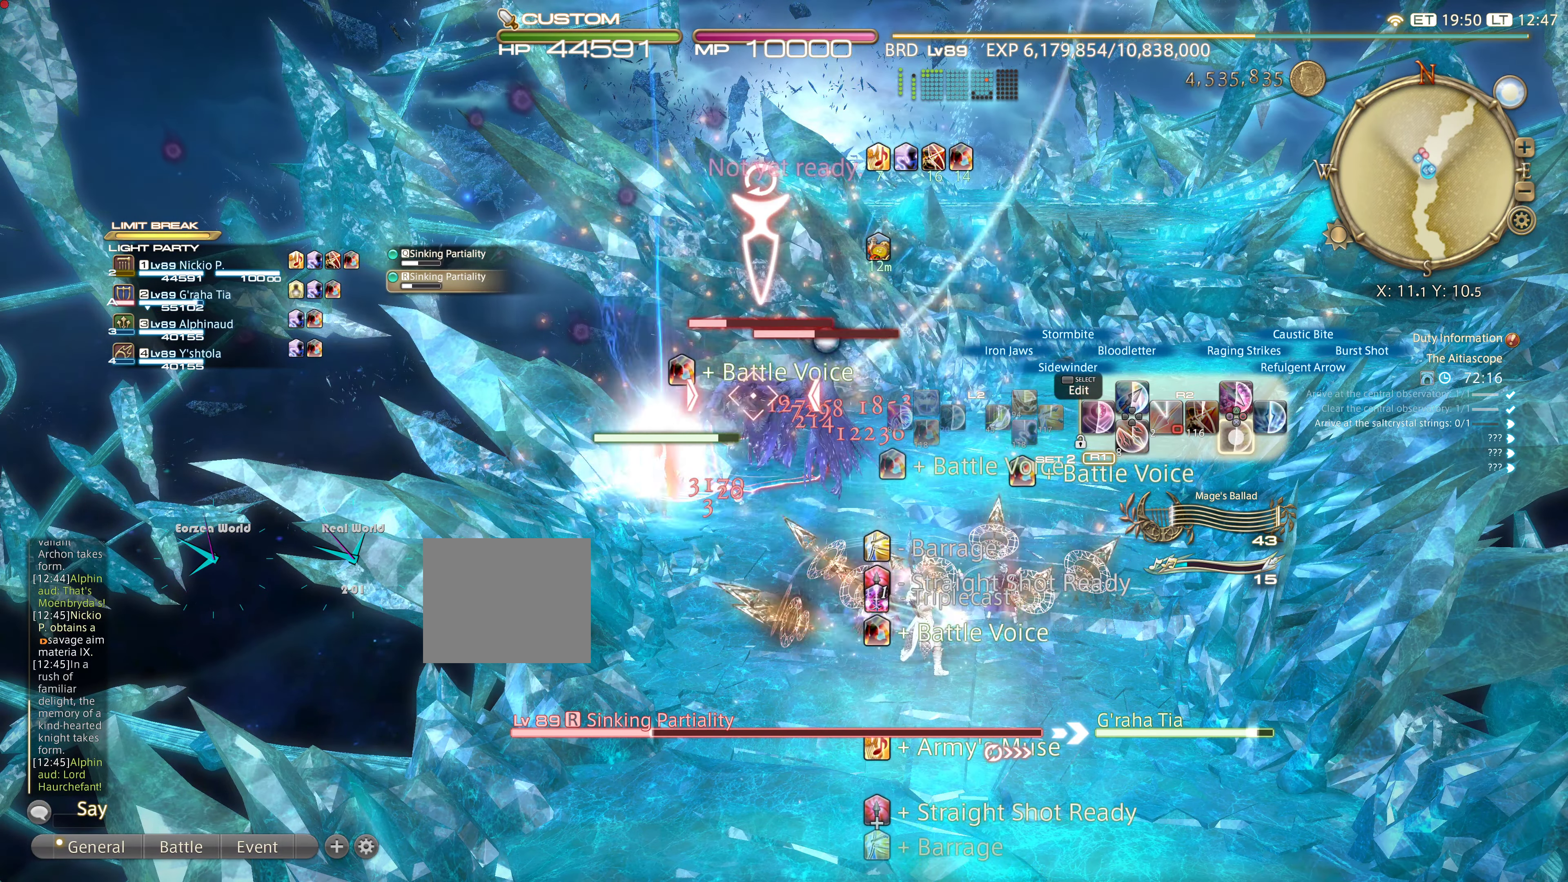
{"dt_ms": 500, "buttons": ["R2"], "left_stick": "center", "right_stick": "center", "events": [[50, "CROSS", "down"], [166, "CROSS", "up"], [267, "CROSS", "down"], [367, "CROSS", "up"]]}
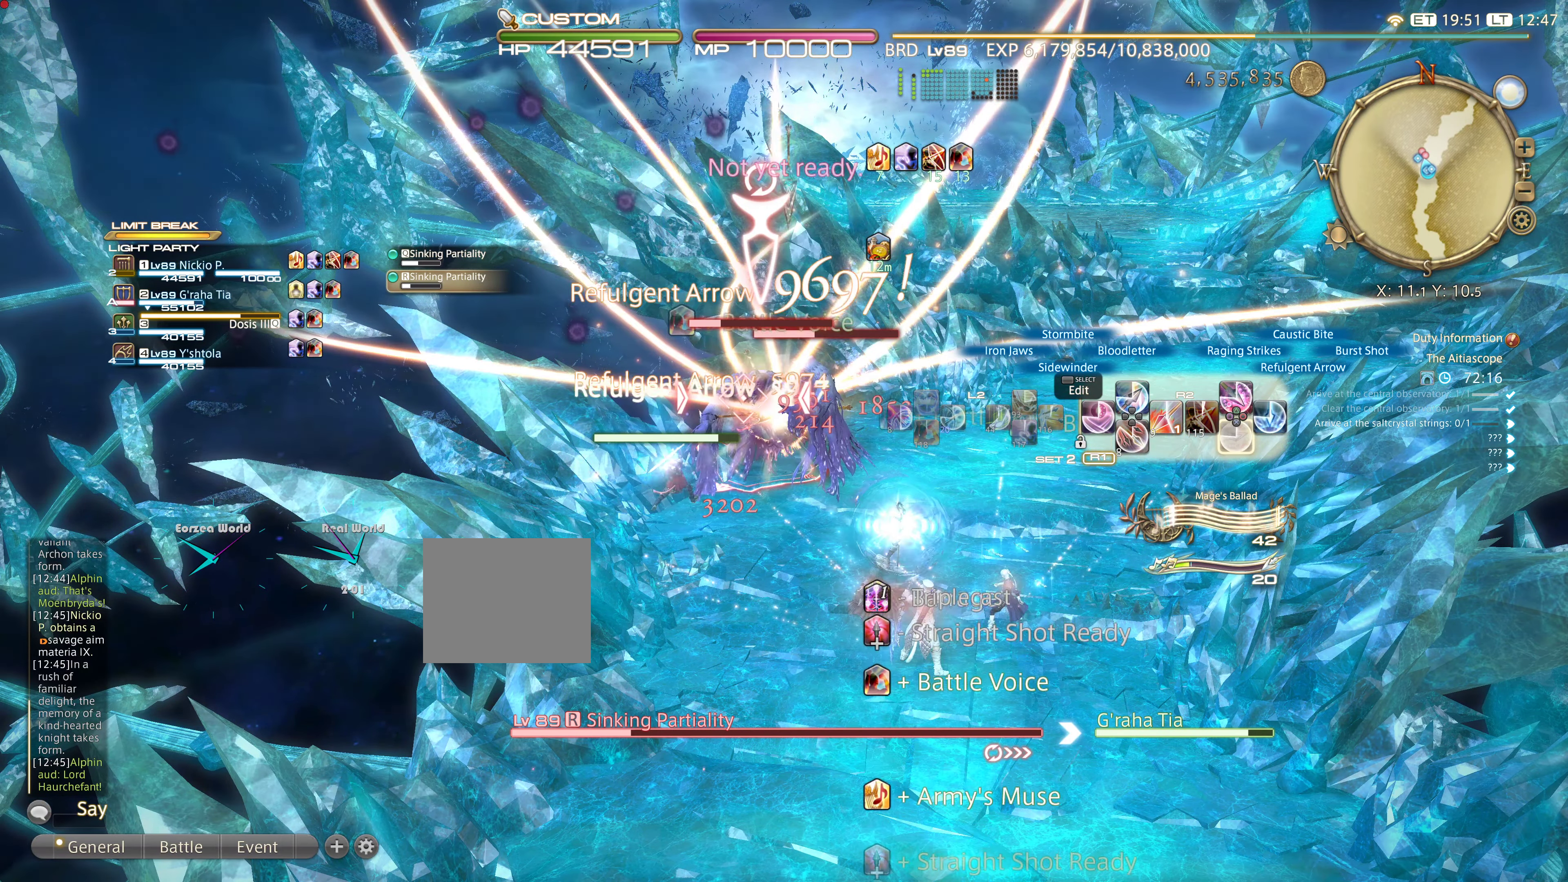
{"dt_ms": 1000, "buttons": ["R2"], "left_stick": "center", "right_stick": "center", "events": [[134, "CIRCLE", "down"], [234, "CIRCLE", "up"], [316, "CIRCLE", "down"], [433, "CIRCLE", "up"], [550, "CIRCLE", "down"], [650, "CIRCLE", "up"], [667, "CIRCLE", "down"], [767, "CIRCLE", "up"], [850, "CIRCLE", "down"], [967, "CIRCLE", "up"]]}
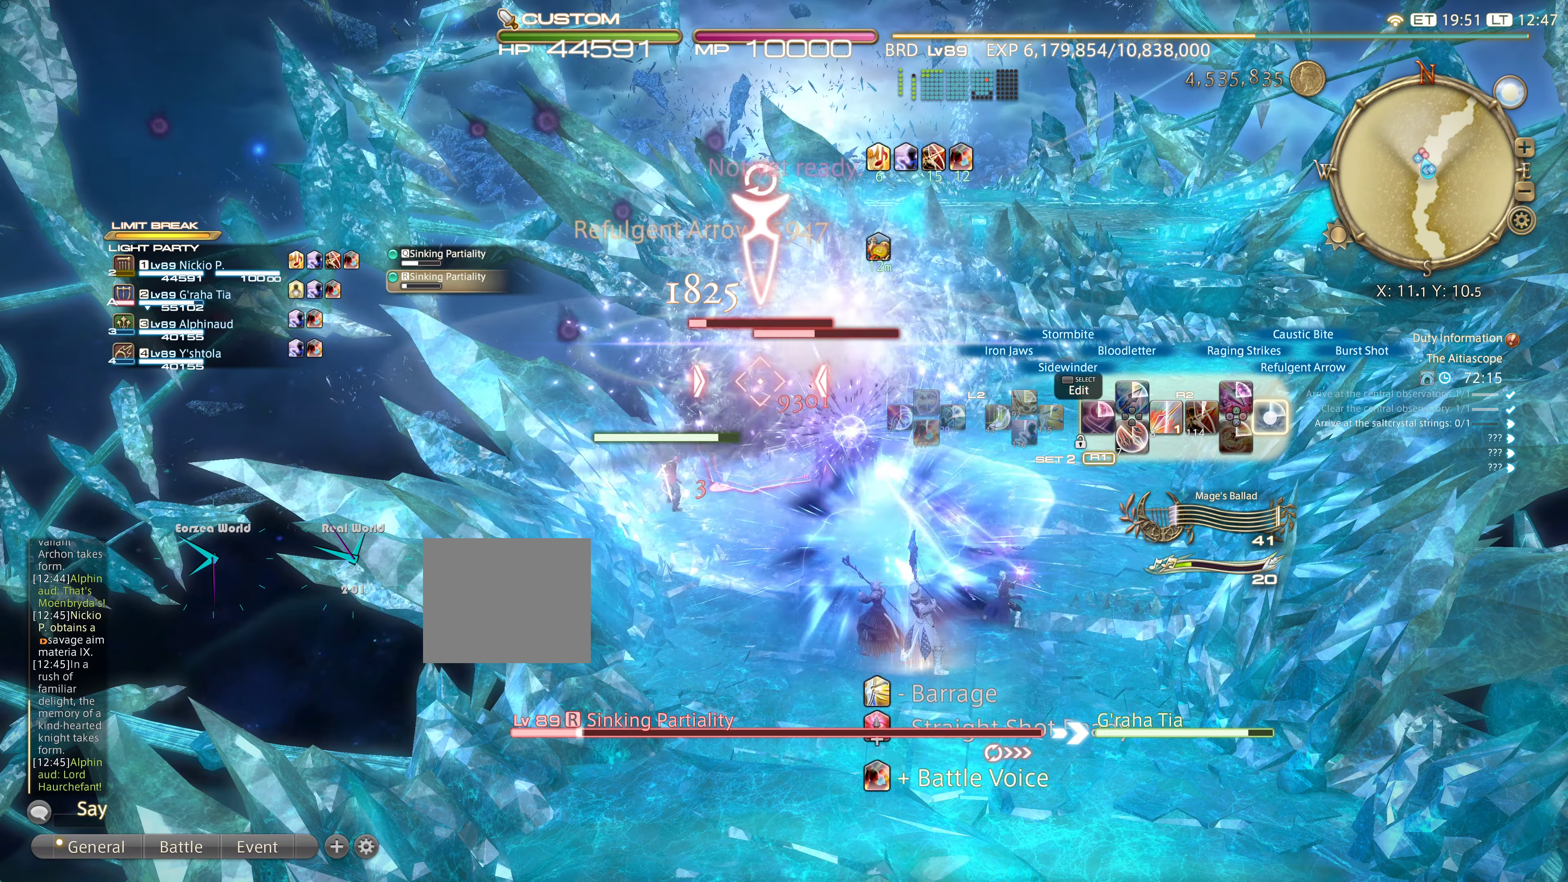
{"dt_ms": 501, "buttons": ["CIRCLE", "R2"], "left_stick": "center", "right_stick": "center", "events": [[50, "CIRCLE", "down"], [234, "CIRCLE", "up"], [301, "CIRCLE", "down"], [351, "CIRCLE", "up"], [417, "CIRCLE", "down"]]}
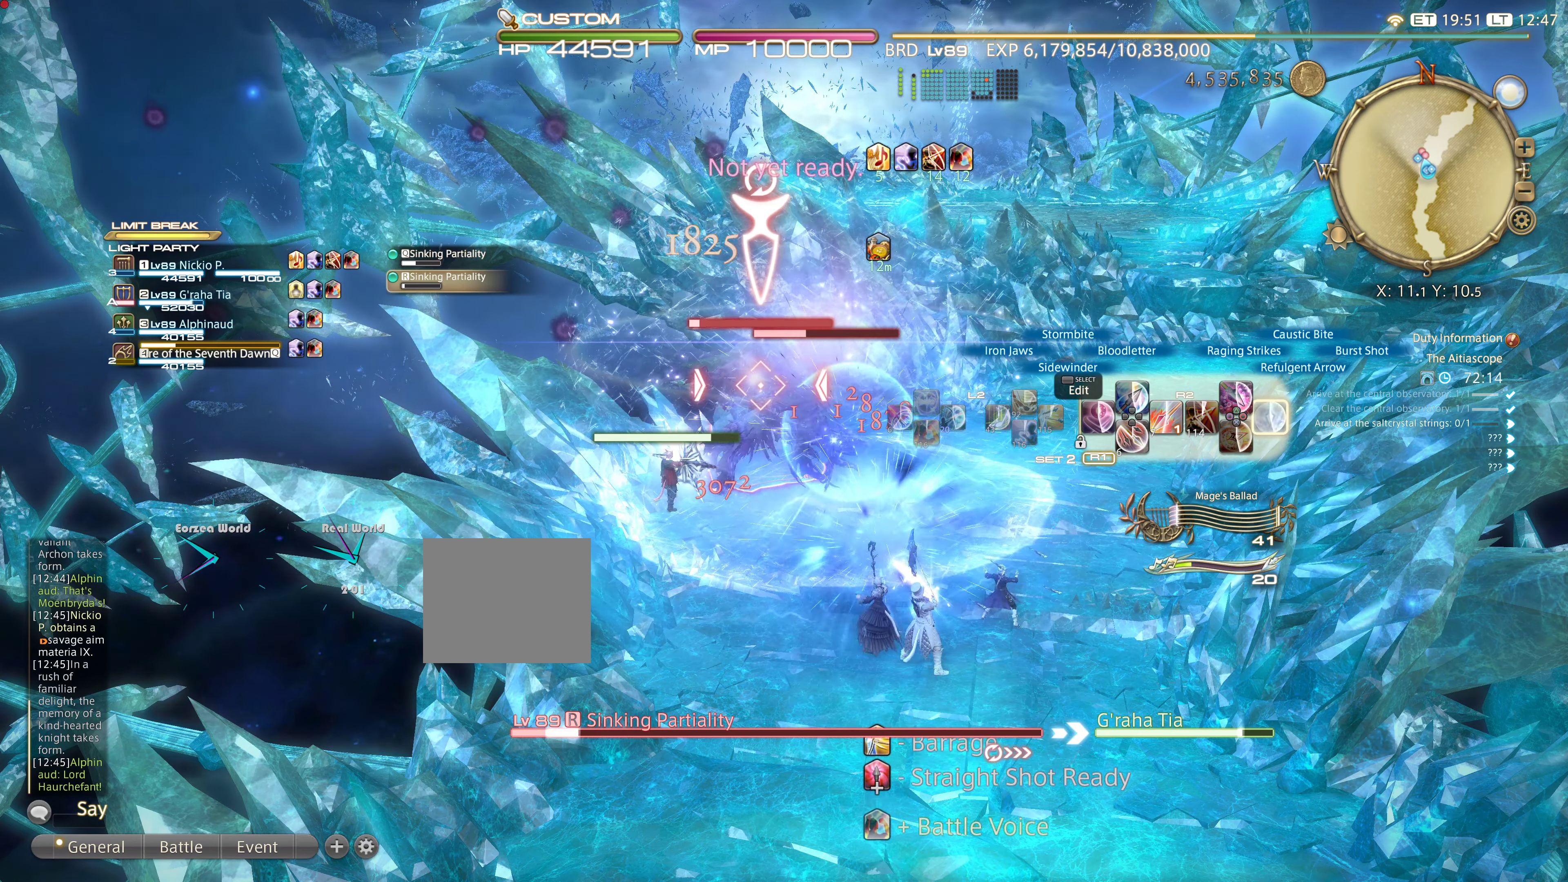
{"dt_ms": 500, "buttons": ["R2"], "left_stick": "center", "right_stick": "center", "events": [[50, "CIRCLE", "up"]]}
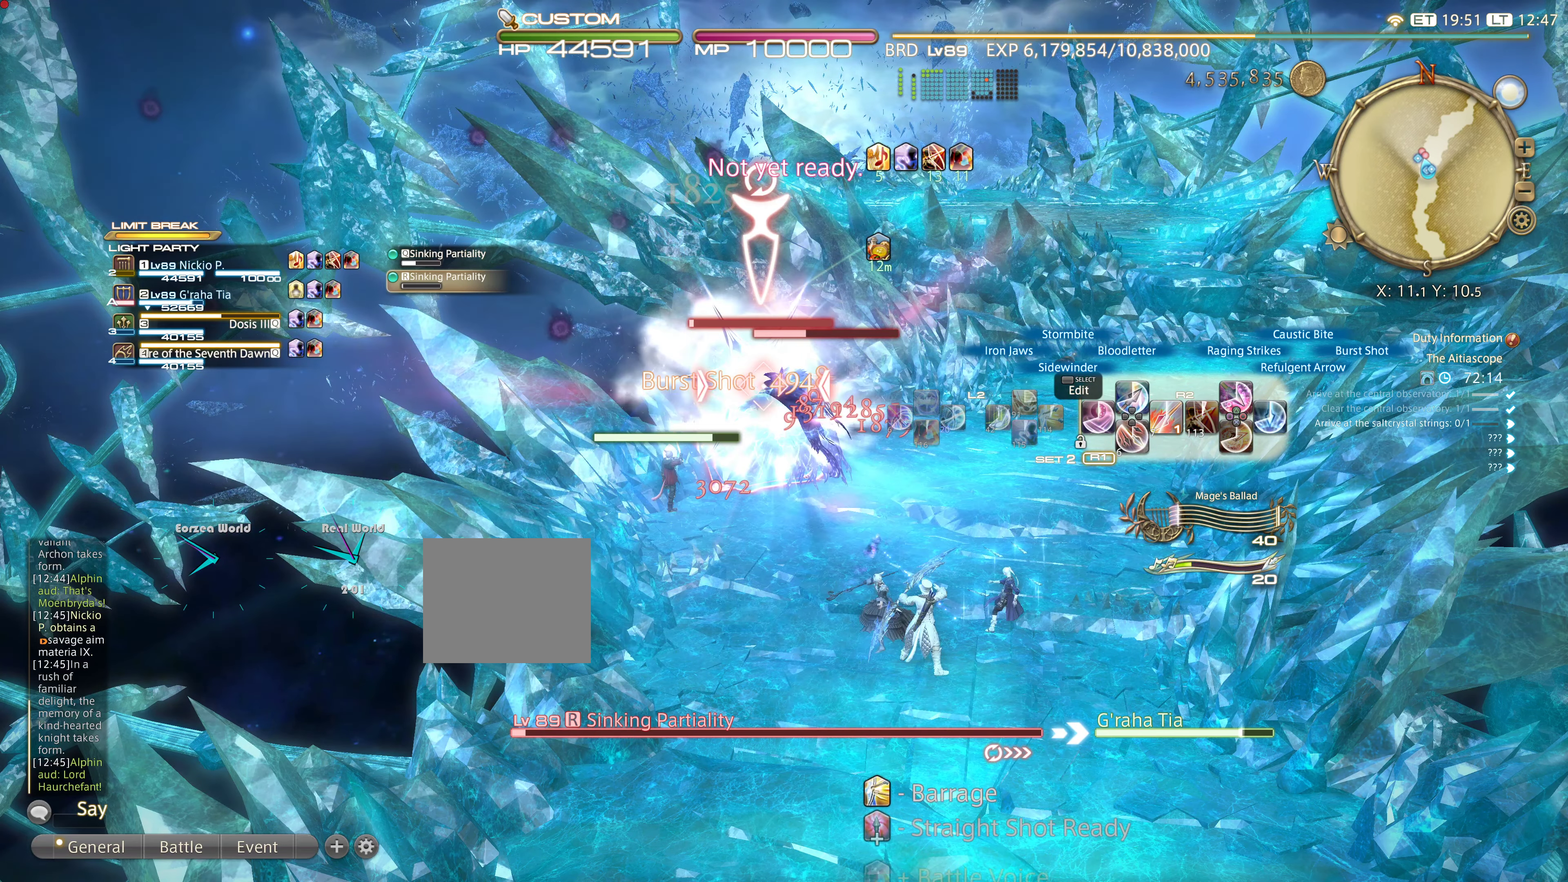
{"dt_ms": 501, "buttons": ["R2"], "left_stick": "center", "right_stick": "center", "events": [[217, "DPAD_RIGHT", "down"], [284, "DPAD_RIGHT", "up"], [367, "DPAD_RIGHT", "down"], [468, "DPAD_RIGHT", "up"]]}
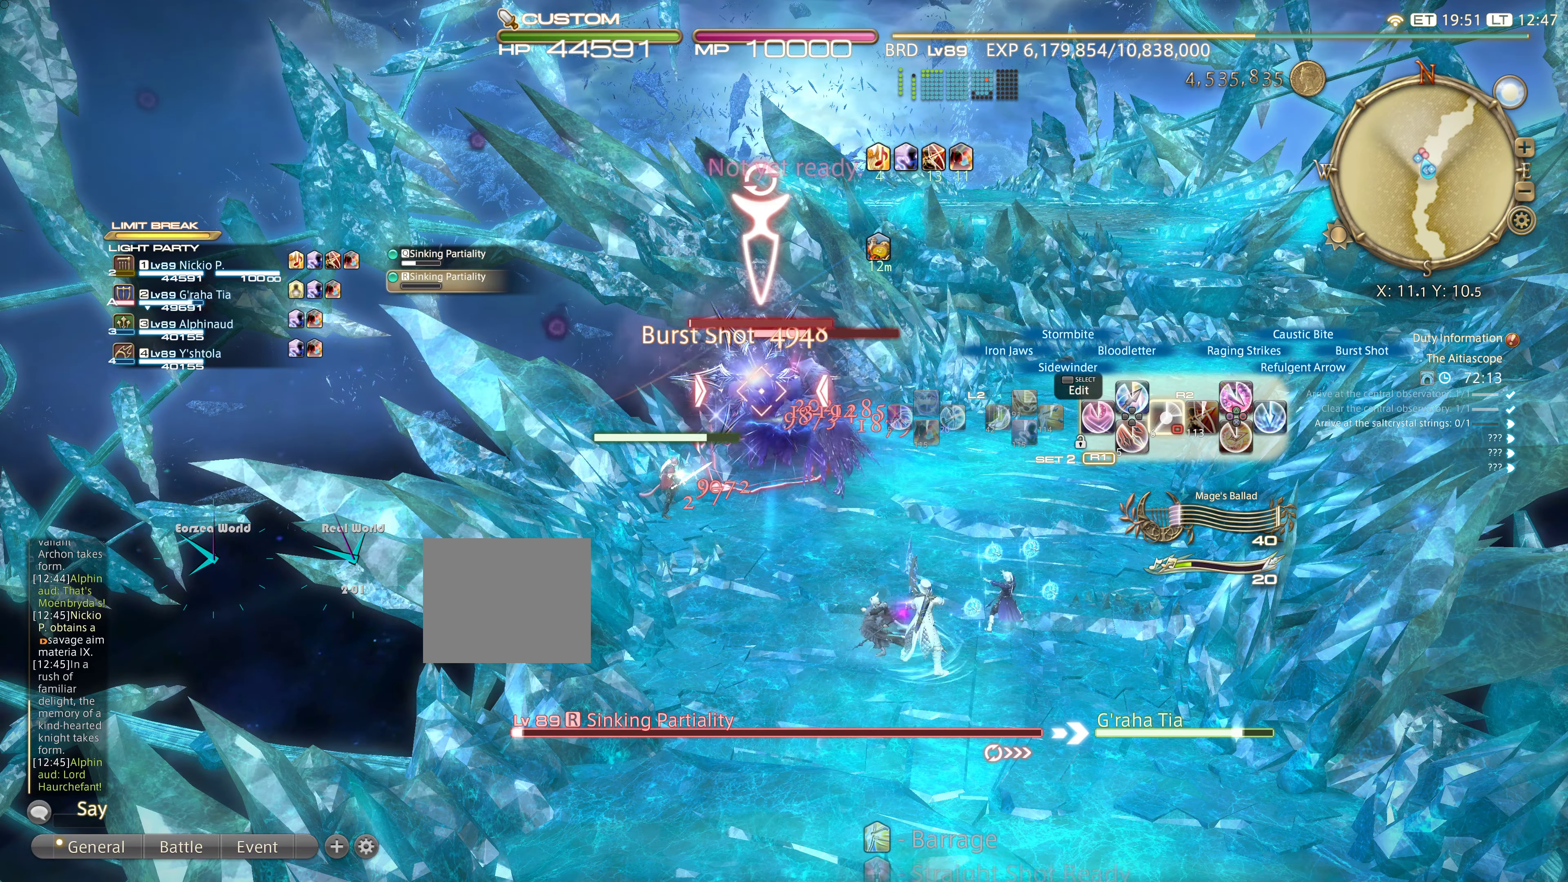
{"dt_ms": 500, "buttons": ["CIRCLE", "R2"], "left_stick": "center", "right_stick": "center", "events": [[50, "DPAD_RIGHT", "down"], [167, "CIRCLE", "down"], [167, "DPAD_RIGHT", "up"], [384, "CIRCLE", "up"], [484, "CIRCLE", "down"]]}
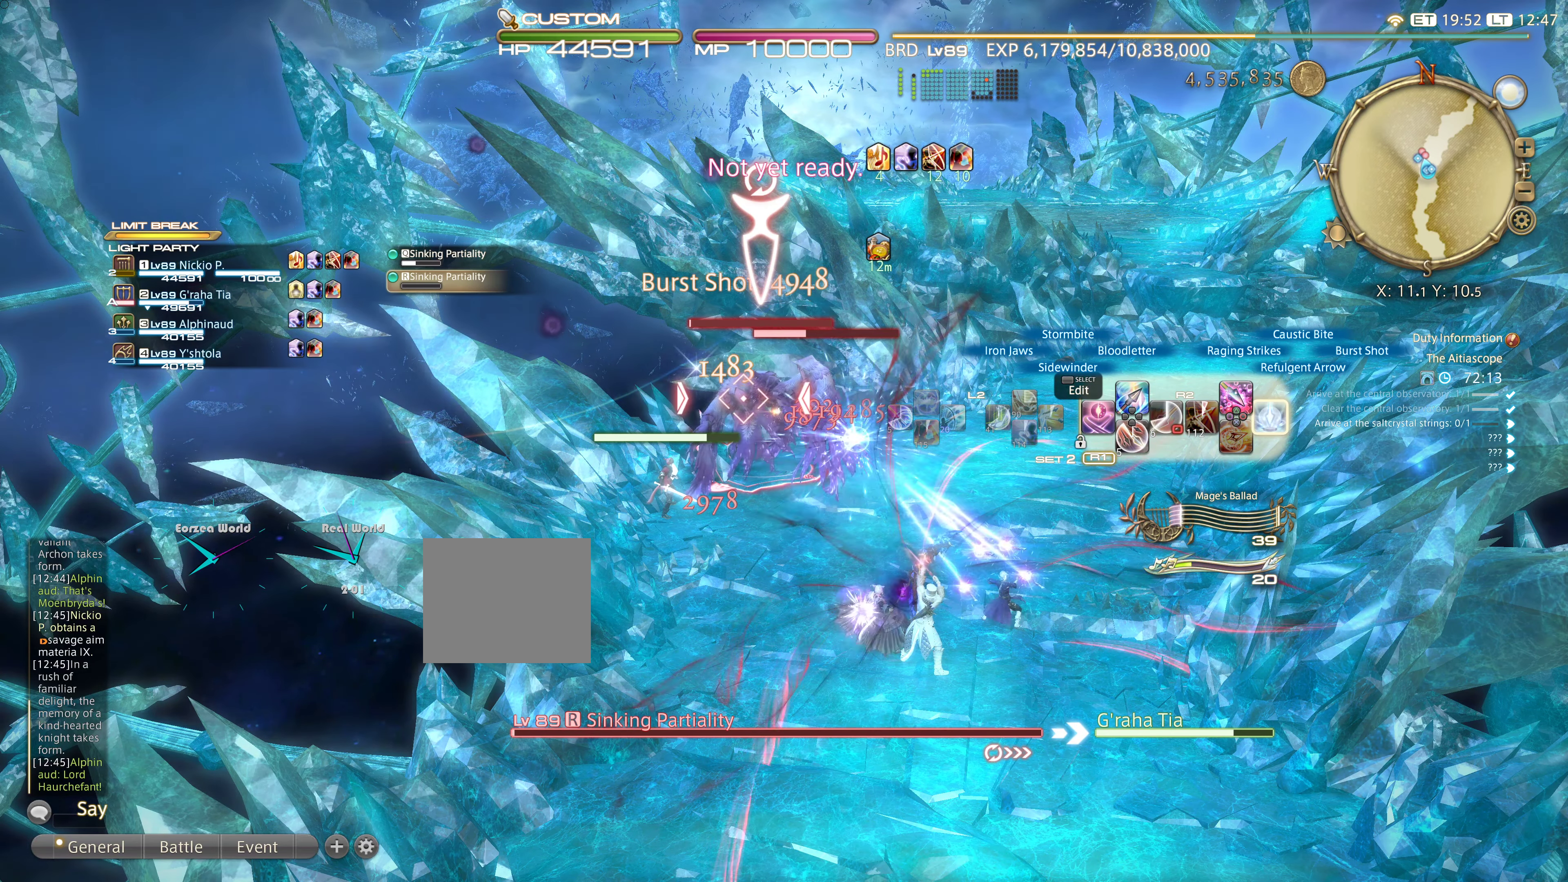
{"dt_ms": 501, "buttons": ["R2"], "left_stick": "center", "right_stick": "center", "events": [[67, "CIRCLE", "up"], [184, "CIRCLE", "down"], [251, "CIRCLE", "up"], [367, "CIRCLE", "down"], [451, "CIRCLE", "up"]]}
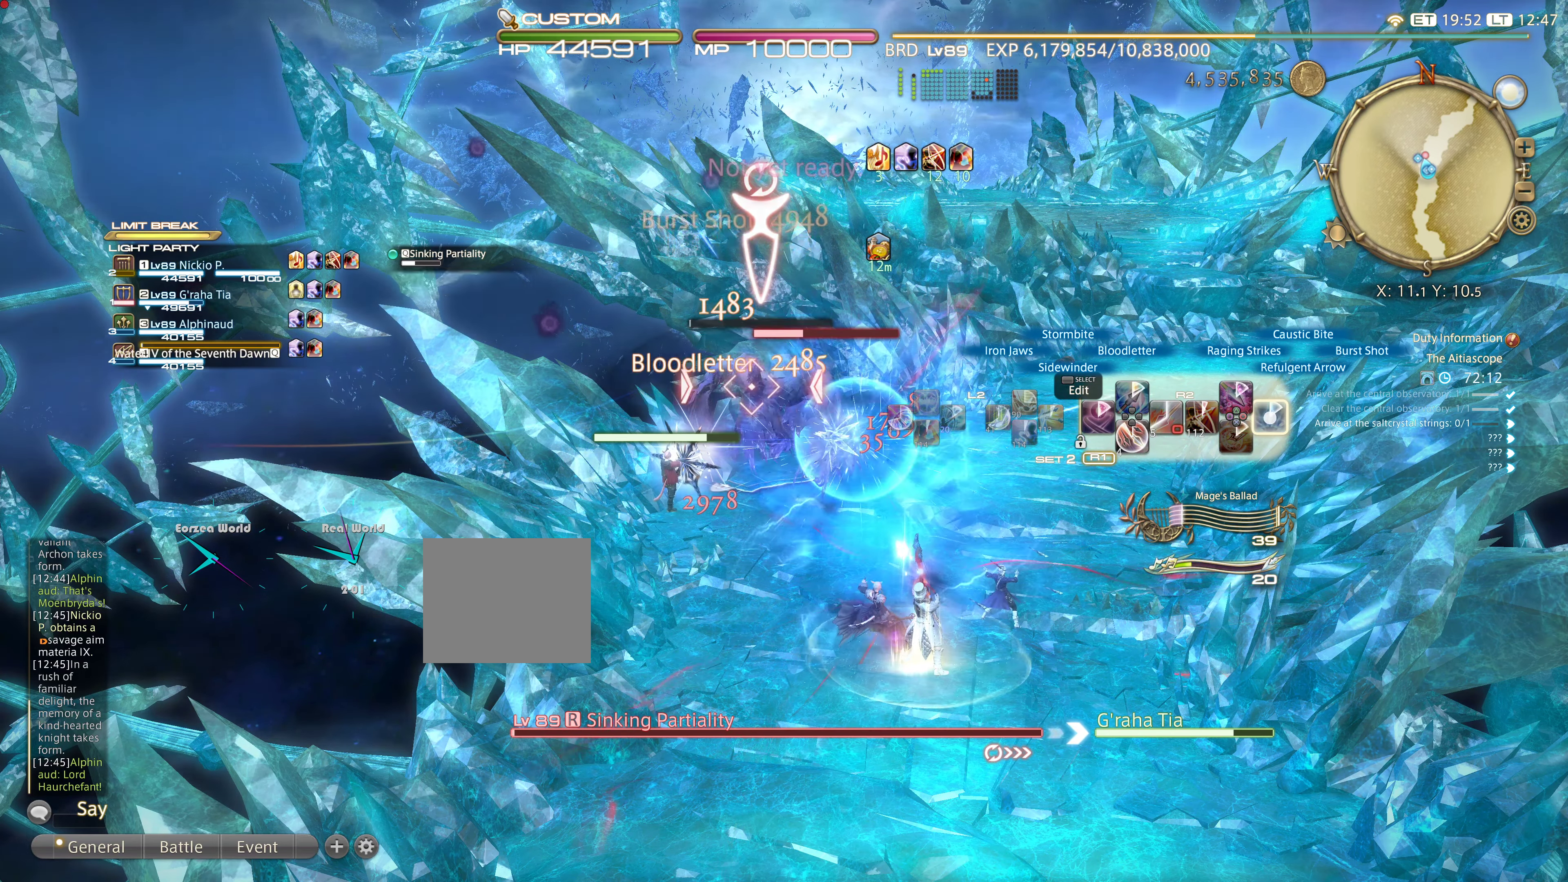
{"dt_ms": 484, "buttons": ["CROSS"], "left_stick": "center", "right_stick": "center", "events": [[17, "CIRCLE", "down"], [167, "CIRCLE", "up"], [267, "CIRCLE", "down"], [384, "CIRCLE", "up"], [484, "CROSS", "down"], [484, "R2", "up"]]}
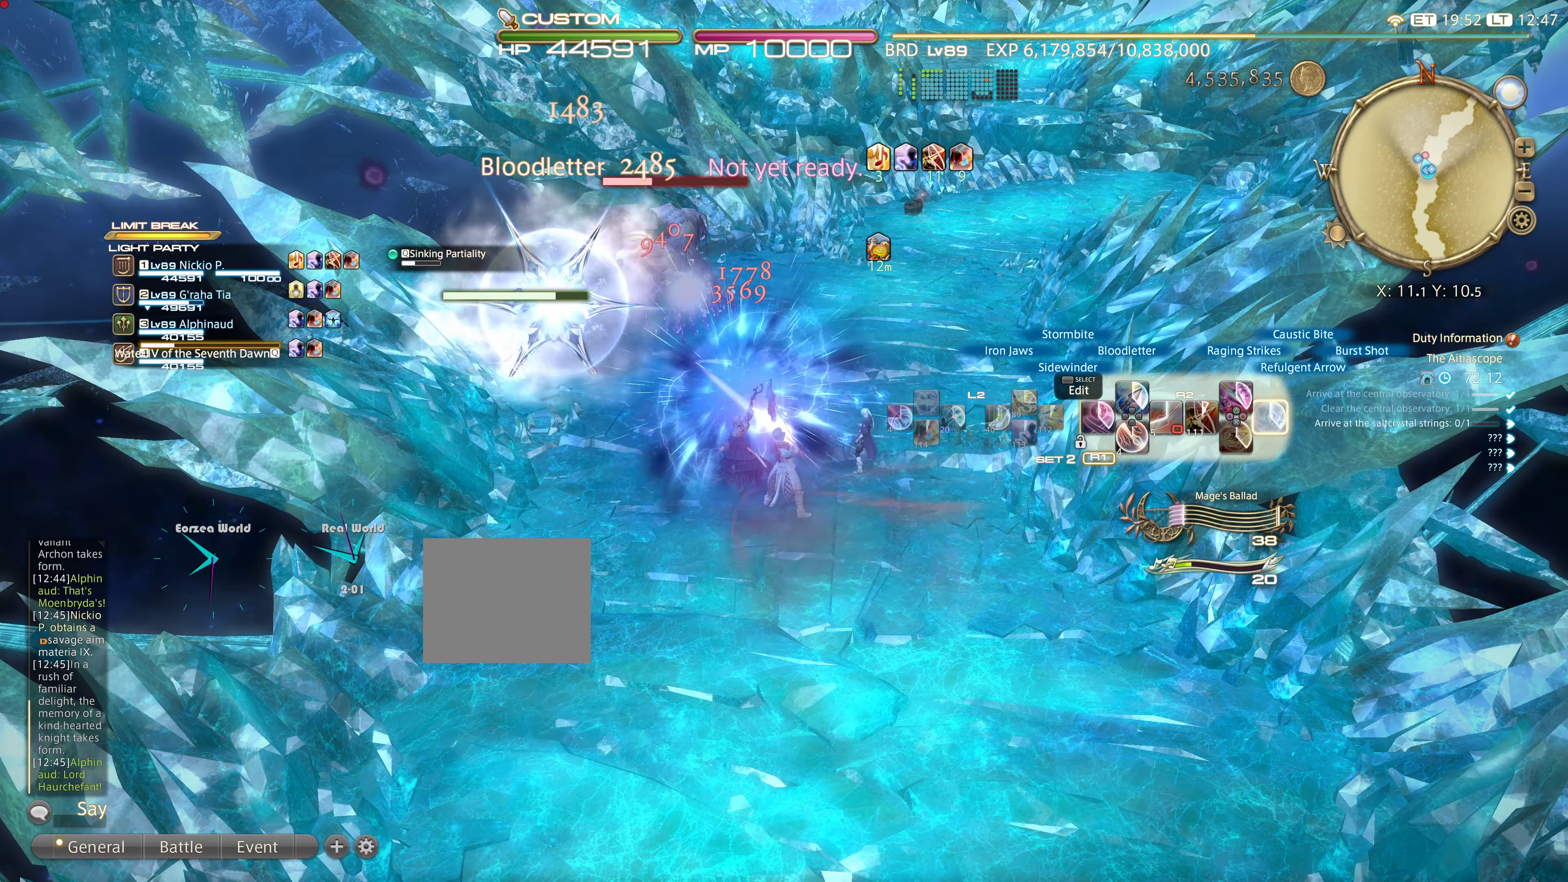
{"dt_ms": 500, "buttons": ["CIRCLE", "R2"], "left_stick": "center", "right_stick": "center", "events": [[100, "CROSS", "up"], [283, "R2", "down"], [300, "CIRCLE", "down"], [450, "CIRCLE", "up"], [500, "CIRCLE", "down"]]}
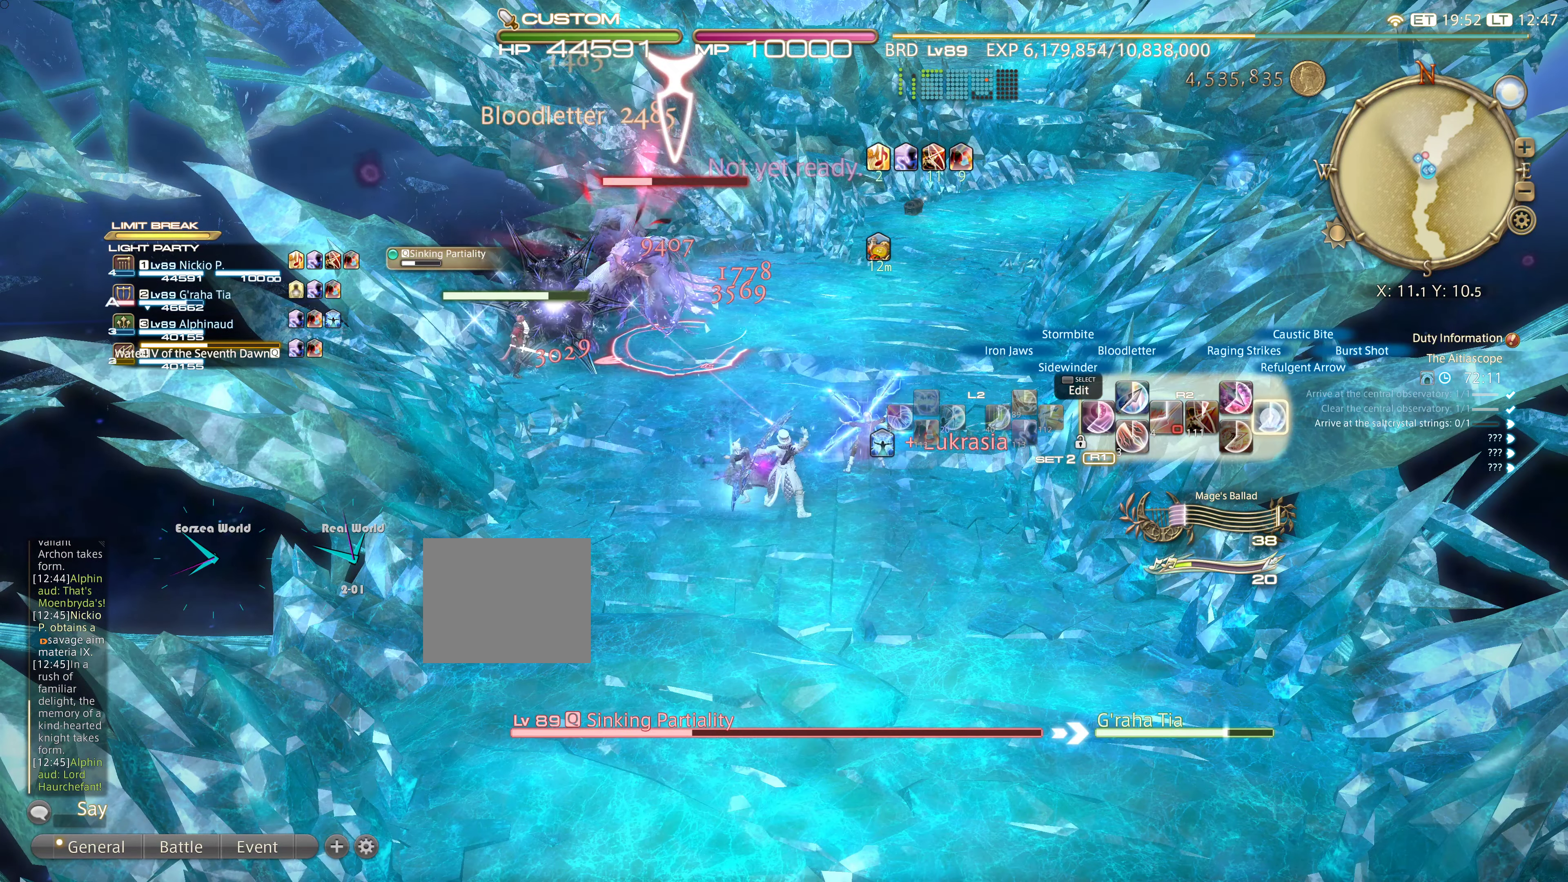
{"dt_ms": 501, "buttons": ["R2"], "left_stick": "center", "right_stick": "center", "events": [[100, "CIRCLE", "up"], [267, "CIRCLE", "down"], [351, "CIRCLE", "up"], [401, "CIRCLE", "down"], [484, "CIRCLE", "up"]]}
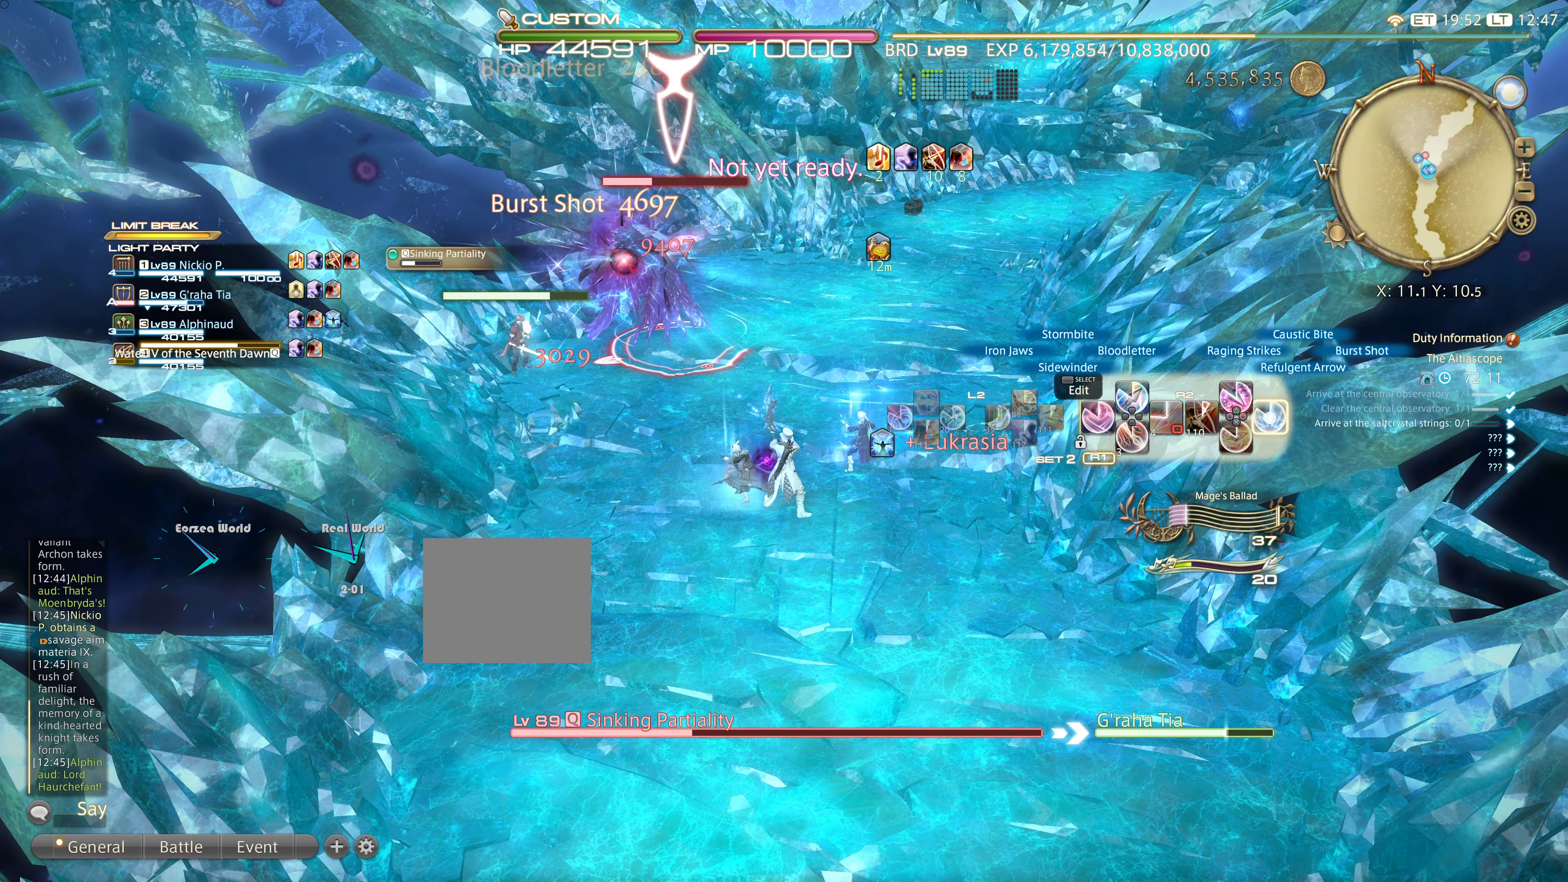
{"dt_ms": 500, "buttons": ["CIRCLE", "R2"], "left_stick": "center", "right_stick": "center", "events": [[83, "CIRCLE", "down"], [183, "CIRCLE", "up"], [283, "CIRCLE", "down"], [350, "CIRCLE", "up"], [417, "CIRCLE", "down"]]}
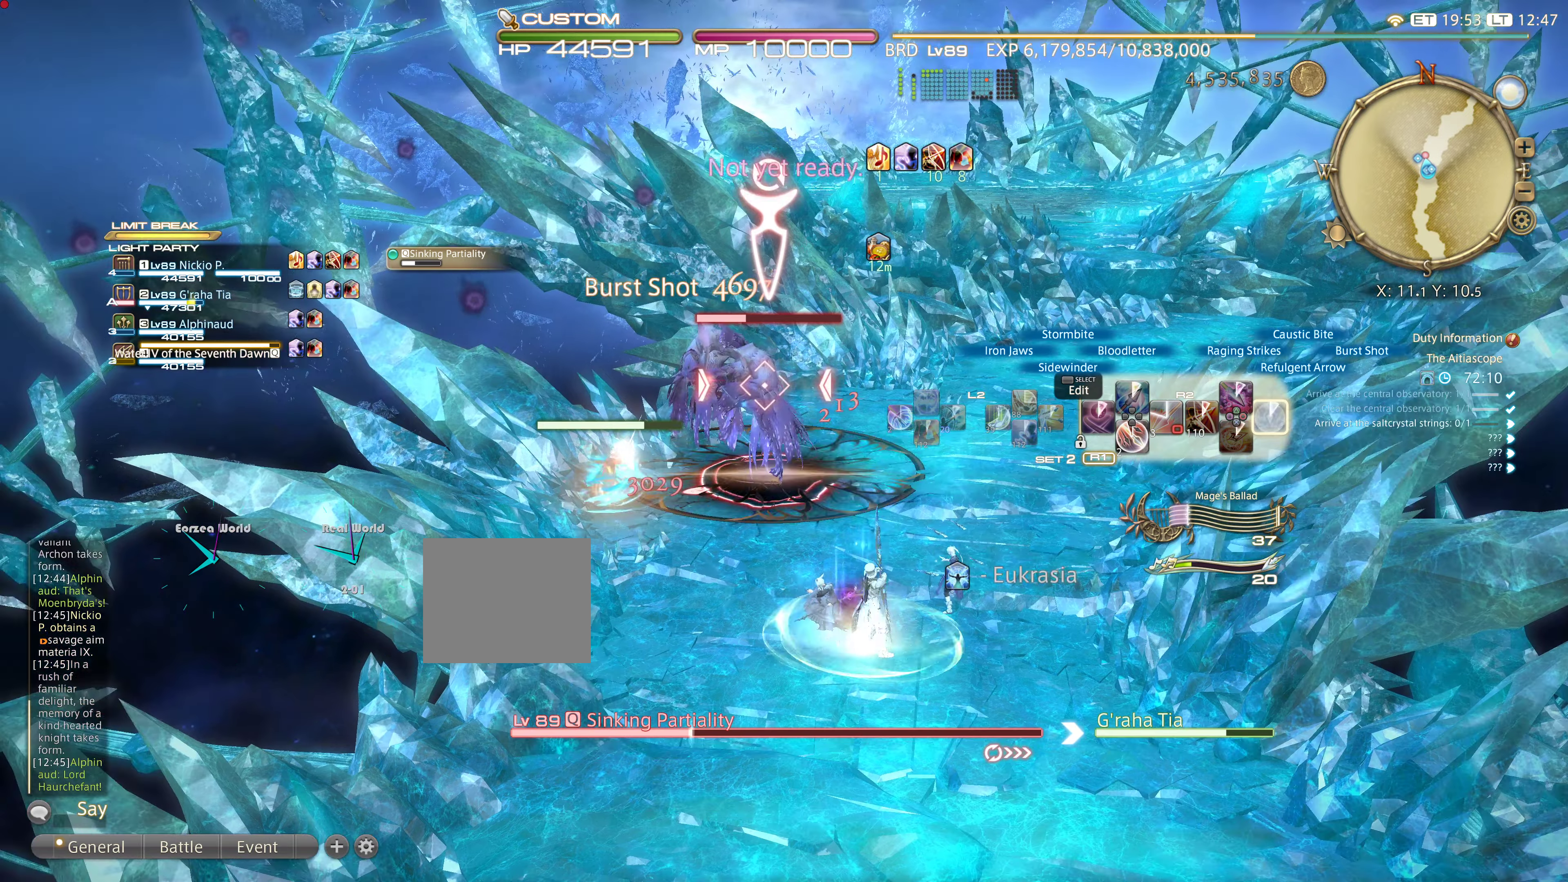
{"dt_ms": 501, "buttons": ["CIRCLE", "R2"], "left_stick": "center", "right_stick": "center"}
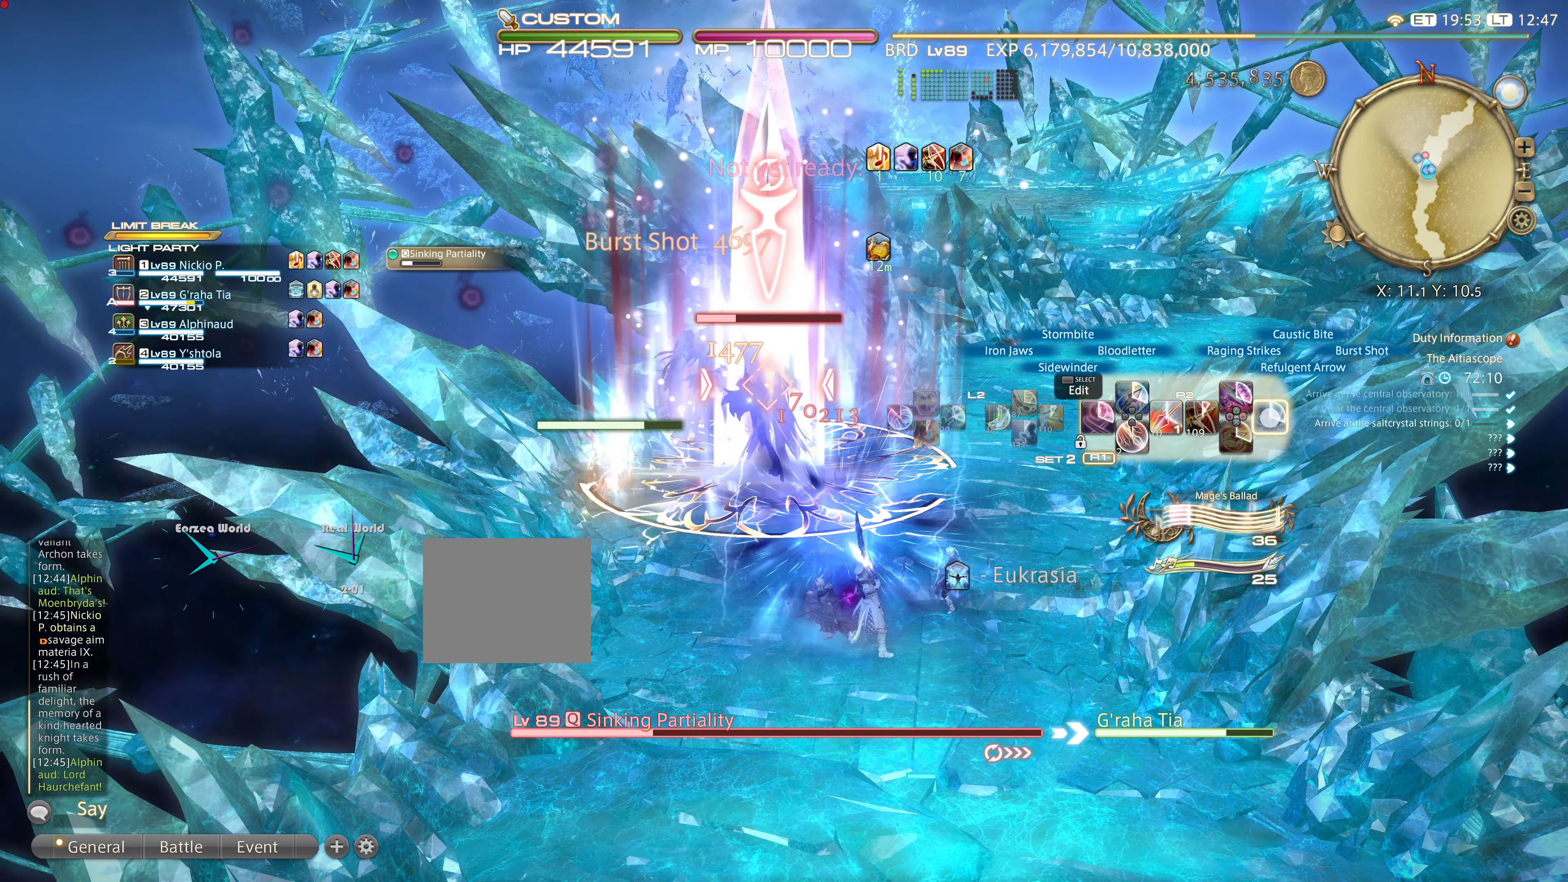
{"dt_ms": 500, "buttons": ["CIRCLE", "R2"], "left_stick": "center", "right_stick": "center", "events": [[100, "CIRCLE", "up"], [183, "CIRCLE", "down"], [317, "CIRCLE", "up"], [417, "CIRCLE", "down"]]}